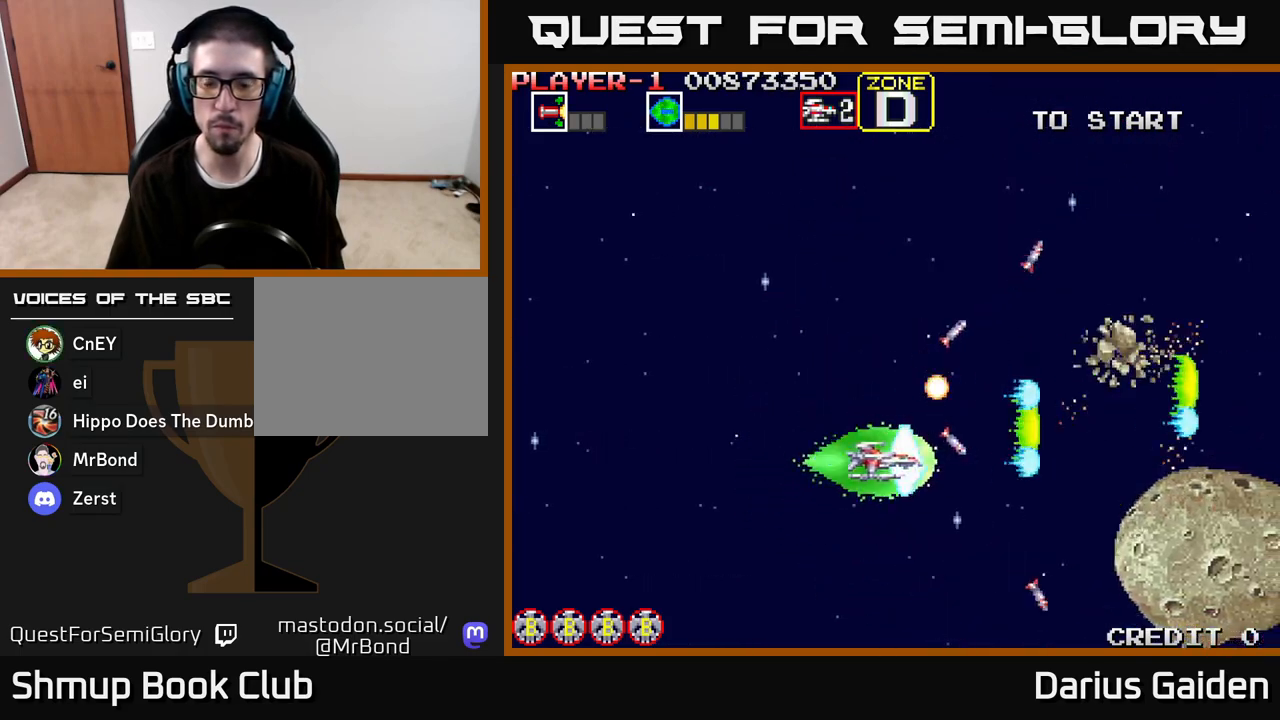
Gameplay with a controller (Xbox layout); each line is a JSON object with the inputs held at the frame after it. "events" lists button and stick changes between this image and that frame as [ms after this image, input, new state], when the widget could be followed in between.
{"buttons": ["R2", "DPAD_UP"], "left_stick": "center", "right_stick": "center", "events": [[67, "DPAD_RIGHT", "up"], [267, "DPAD_RIGHT", "down"], [300, "DPAD_DOWN", "up"], [467, "DPAD_RIGHT", "up"], [500, "DPAD_UP", "down"]]}
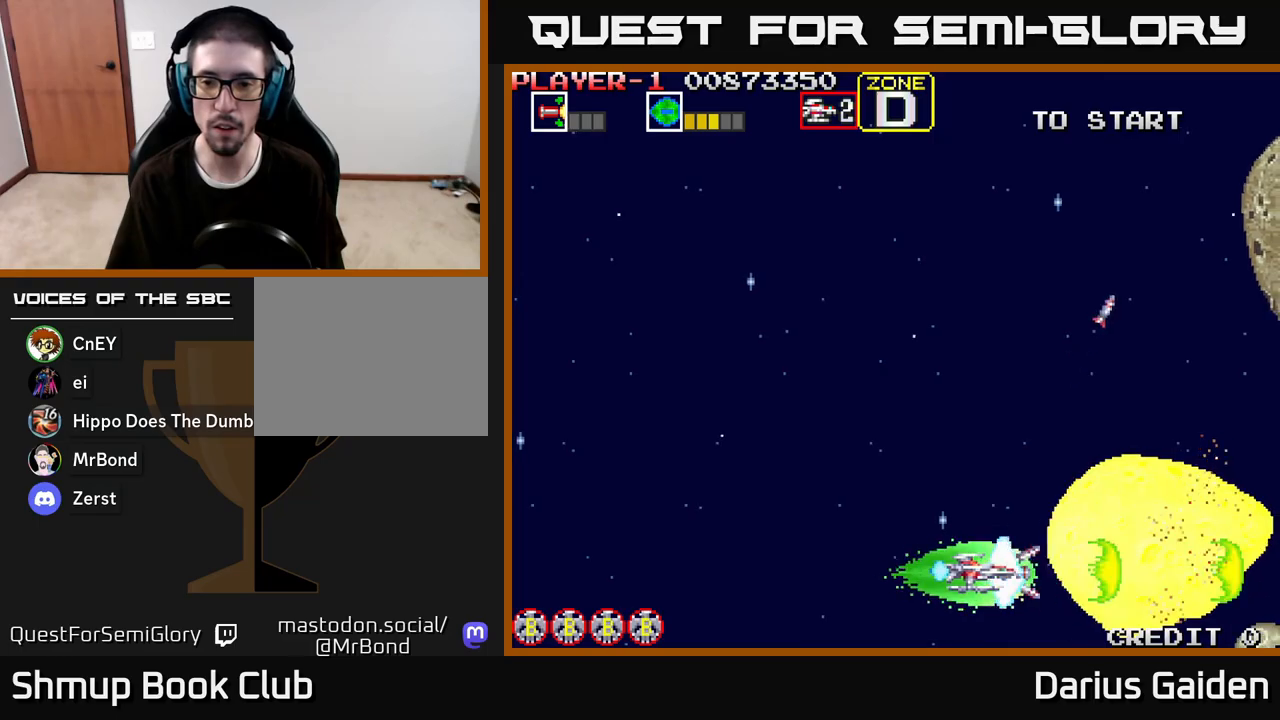
{"buttons": ["R2", "DPAD_RIGHT"], "left_stick": "center", "right_stick": "center", "events": [[17, "DPAD_LEFT", "down"], [33, "DPAD_UP", "up"], [217, "DPAD_LEFT", "up"], [217, "DPAD_UP", "down"], [300, "DPAD_RIGHT", "down"], [300, "DPAD_UP", "up"], [317, "DPAD_RIGHT", "up"], [367, "DPAD_LEFT", "down"], [383, "DPAD_UP", "down"], [450, "DPAD_UP", "up"], [483, "DPAD_LEFT", "up"], [500, "DPAD_RIGHT", "down"]]}
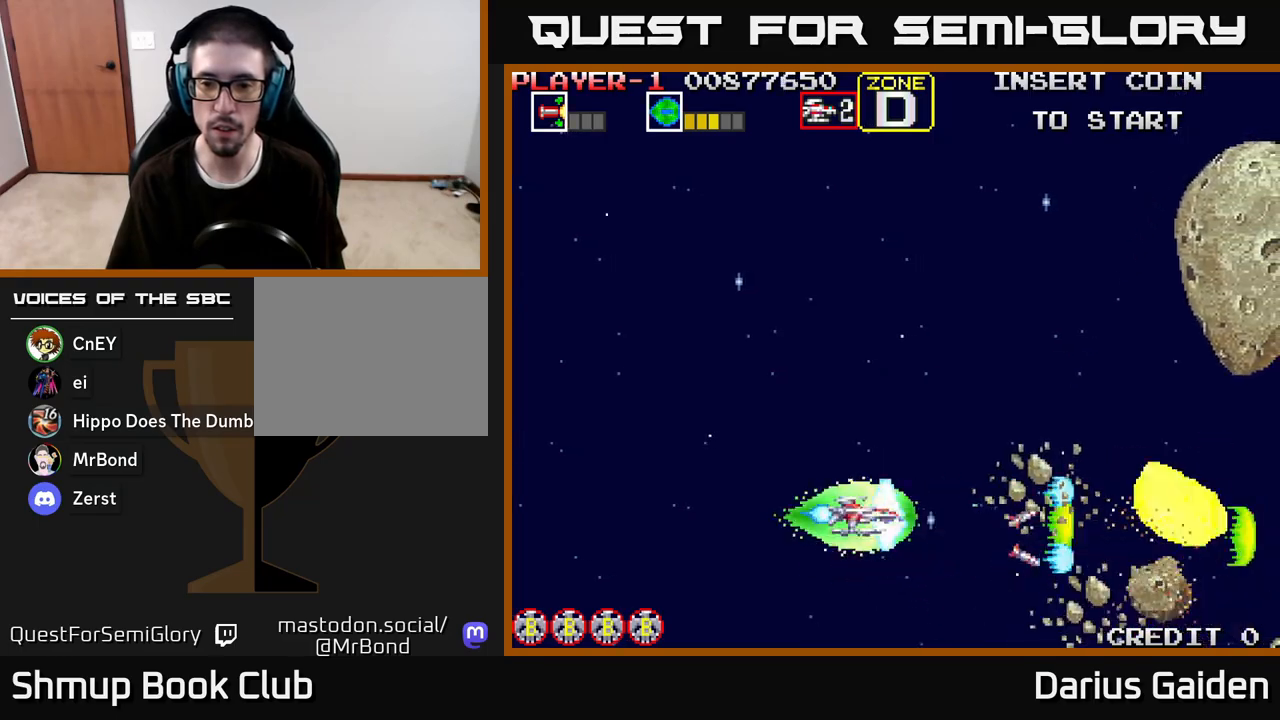
{"buttons": ["R2", "DPAD_DOWN"], "left_stick": "center", "right_stick": "center", "events": [[33, "DPAD_DOWN", "down"], [233, "DPAD_DOWN", "up"], [233, "DPAD_RIGHT", "up"], [267, "DPAD_UP", "down"], [417, "DPAD_UP", "up"], [433, "DPAD_DOWN", "down"]]}
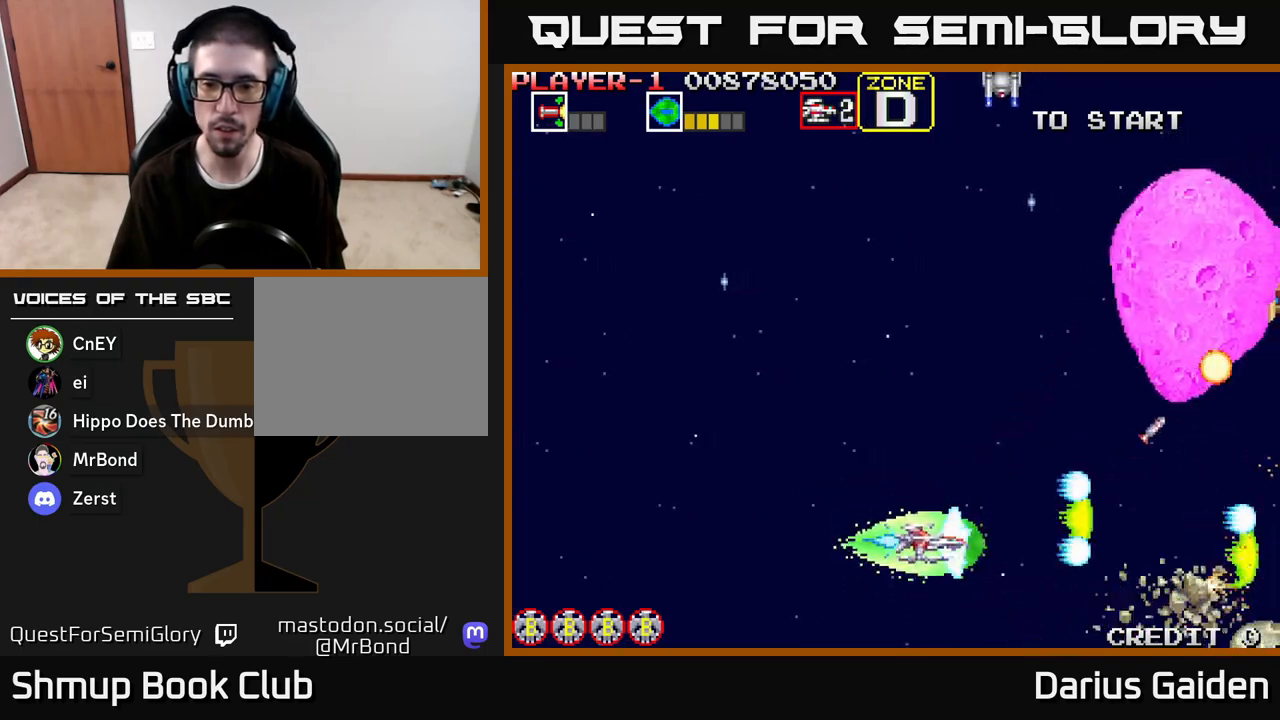
{"buttons": ["R2", "DPAD_UP", "DPAD_LEFT"], "left_stick": "center", "right_stick": "center", "events": [[100, "DPAD_DOWN", "up"], [133, "DPAD_LEFT", "down"], [133, "DPAD_UP", "down"], [200, "DPAD_LEFT", "up"], [317, "DPAD_LEFT", "down"]]}
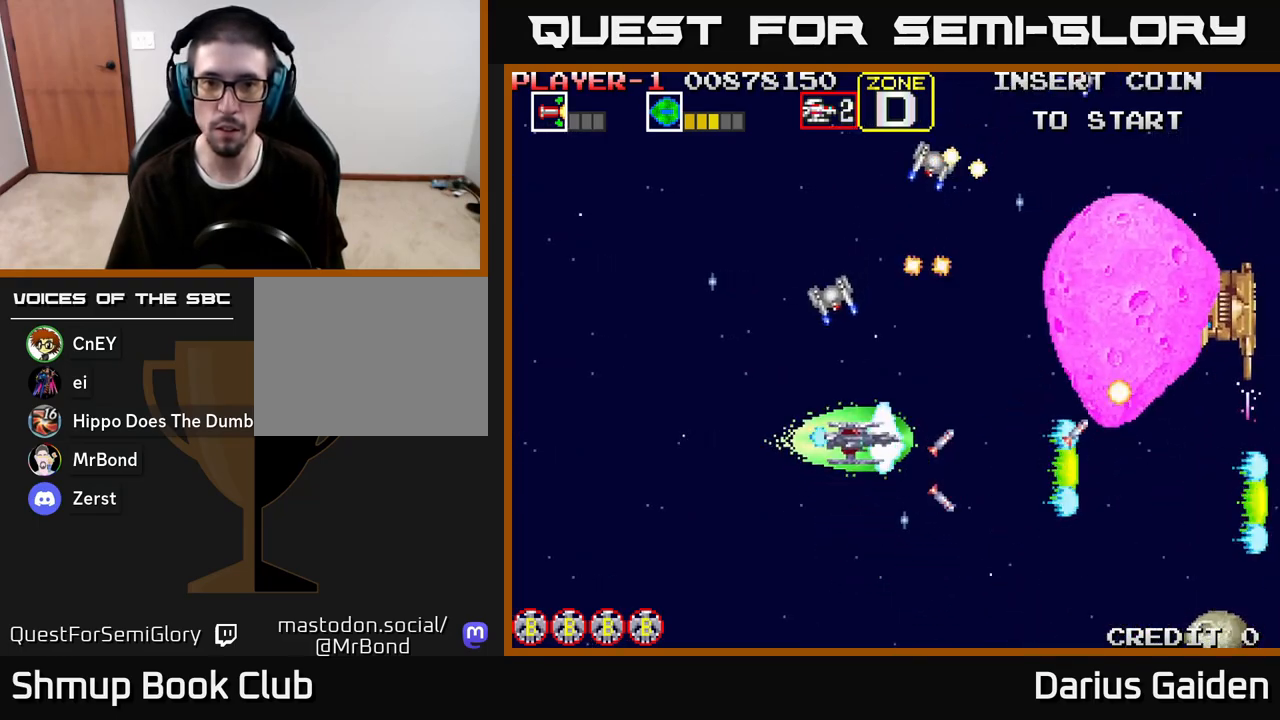
{"buttons": ["R2", "DPAD_UP", "DPAD_LEFT"], "left_stick": "center", "right_stick": "center", "events": [[17, "DPAD_UP", "up"], [150, "DPAD_DOWN", "down"], [333, "DPAD_DOWN", "up"], [467, "DPAD_UP", "down"]]}
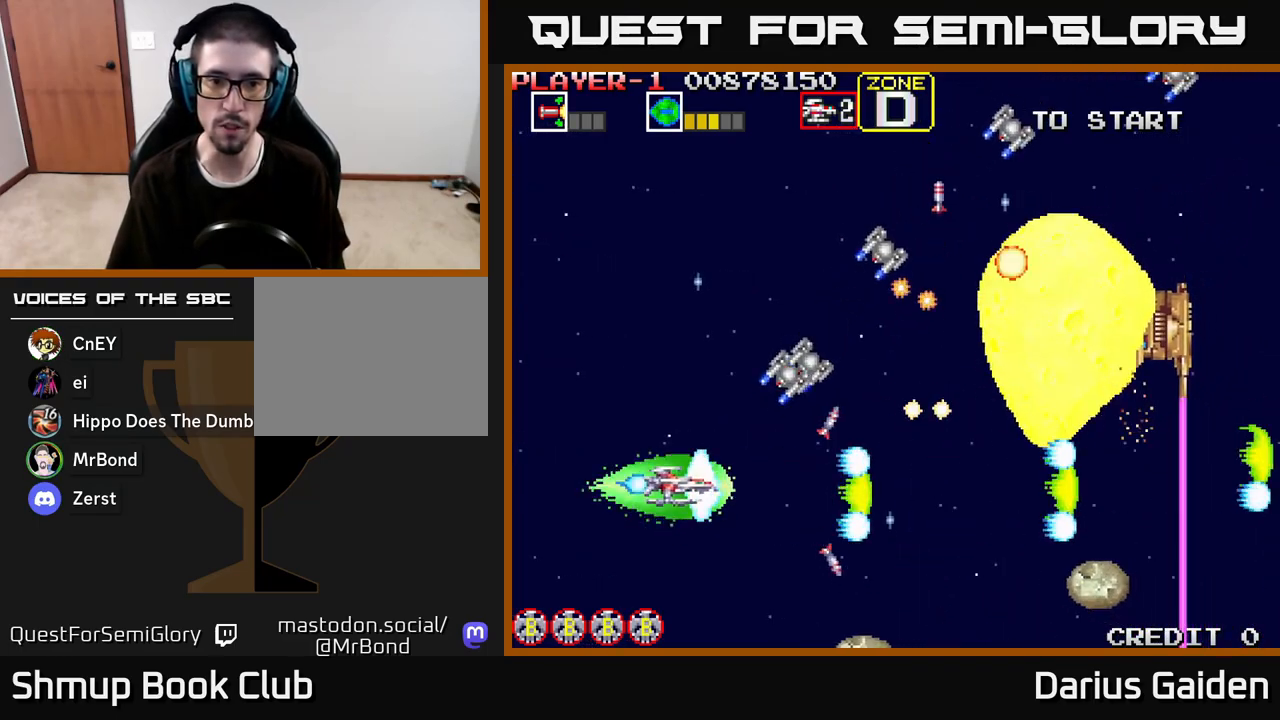
{"buttons": ["R2", "DPAD_UP"], "left_stick": "center", "right_stick": "center", "events": [[200, "DPAD_LEFT", "up"]]}
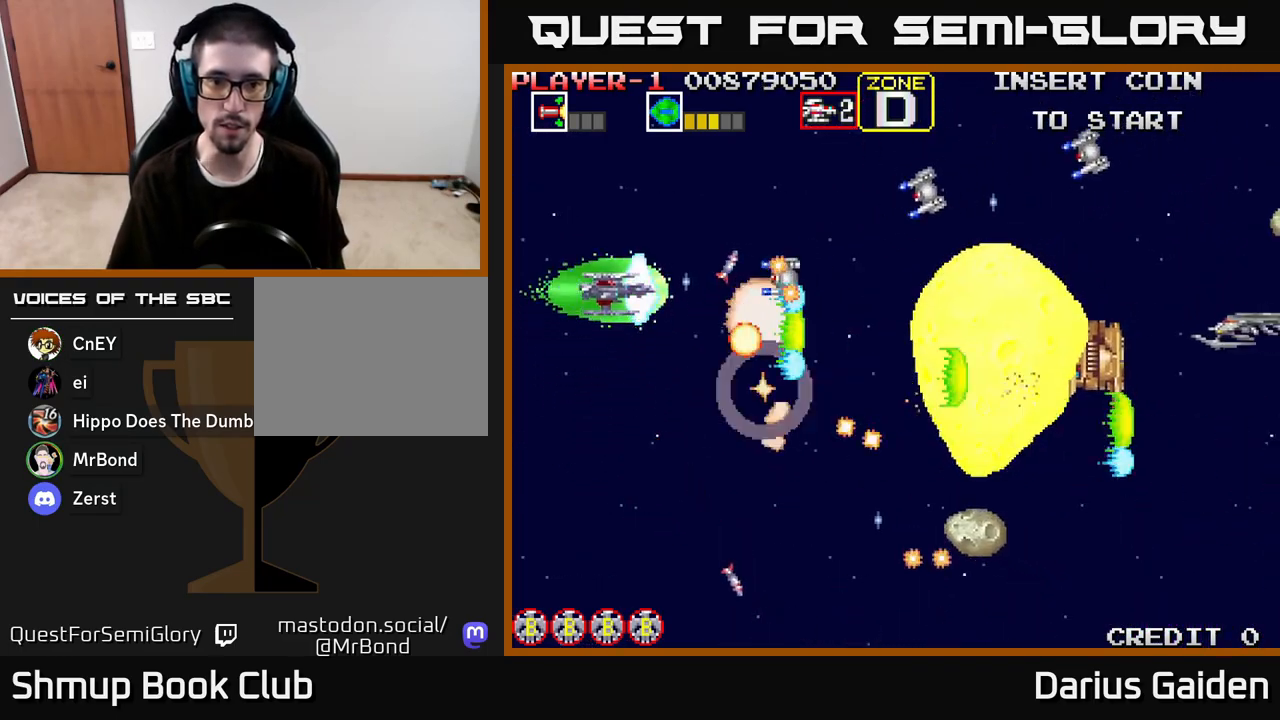
{"buttons": ["R2", "DPAD_DOWN", "DPAD_RIGHT"], "left_stick": "center", "right_stick": "center", "events": [[317, "DPAD_UP", "up"], [333, "DPAD_DOWN", "down"], [500, "DPAD_RIGHT", "down"]]}
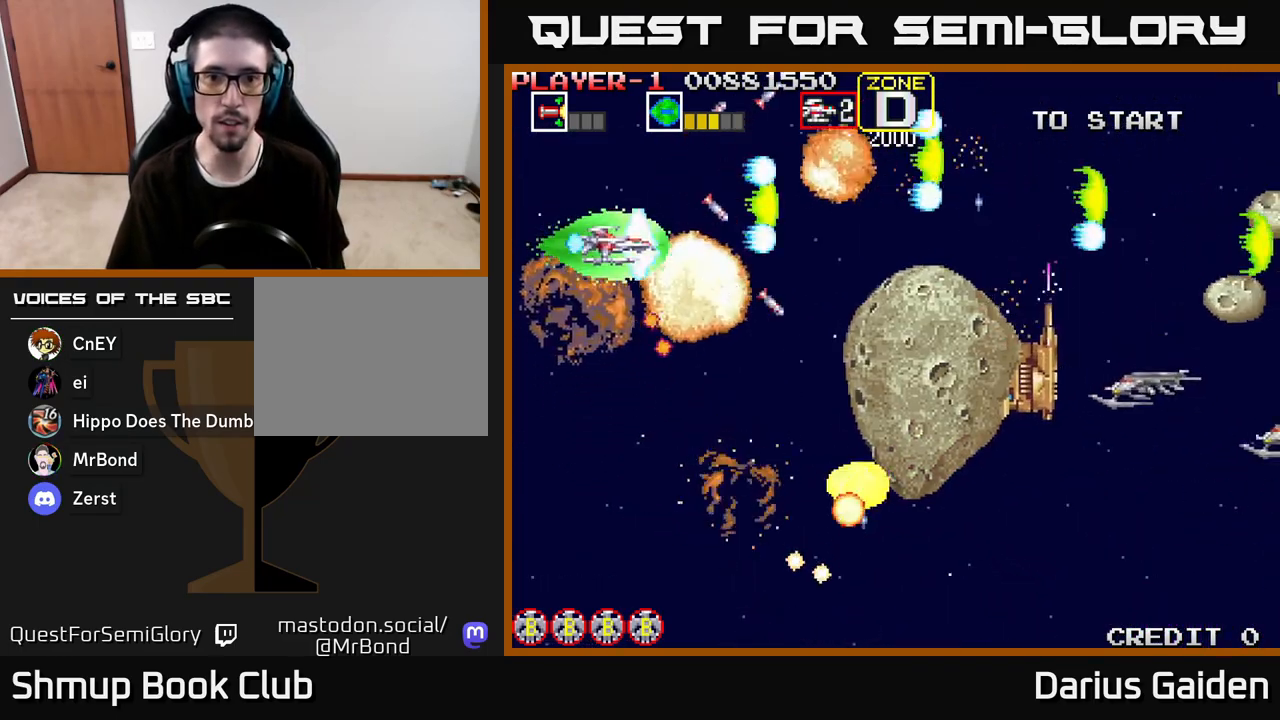
{"buttons": ["R2", "DPAD_DOWN"], "left_stick": "center", "right_stick": "center", "events": [[133, "DPAD_DOWN", "up"], [217, "DPAD_DOWN", "down"], [233, "DPAD_RIGHT", "up"], [367, "DPAD_LEFT", "down"], [417, "DPAD_LEFT", "up"]]}
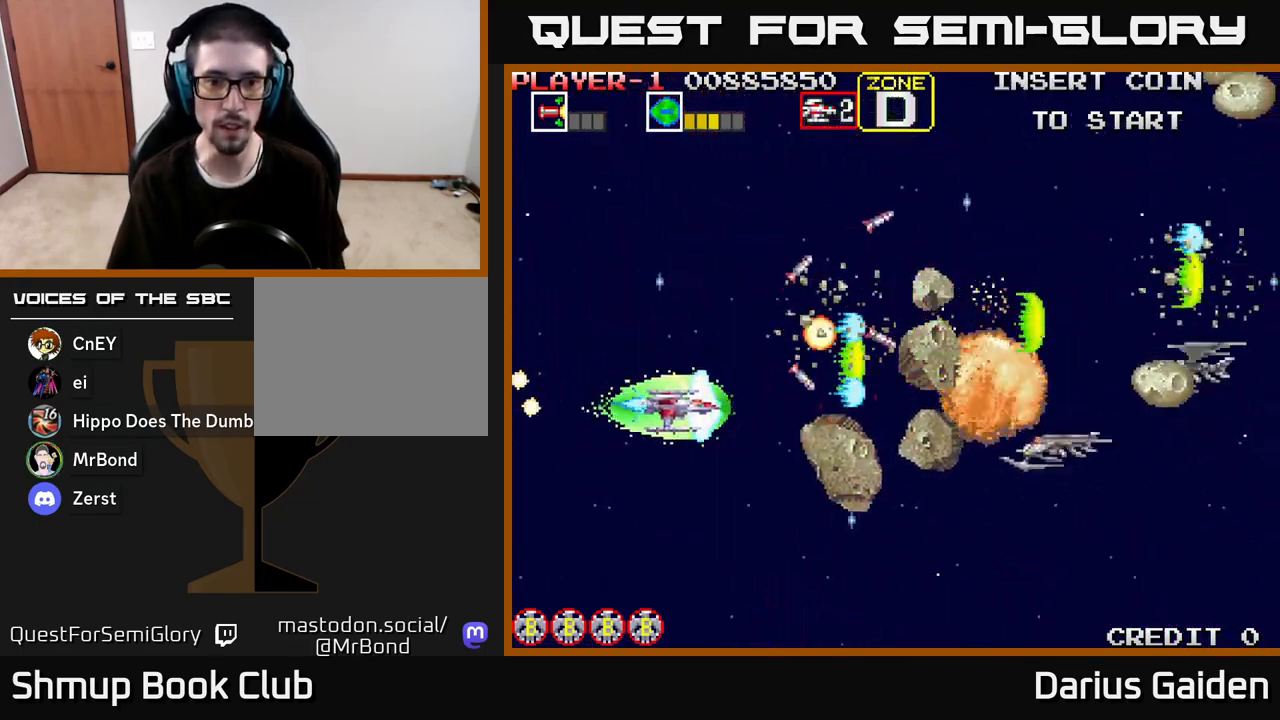
{"buttons": ["R2", "DPAD_UP"], "left_stick": "center", "right_stick": "center", "events": [[183, "DPAD_RIGHT", "down"], [217, "DPAD_DOWN", "up"], [217, "DPAD_RIGHT", "up"], [233, "DPAD_UP", "down"]]}
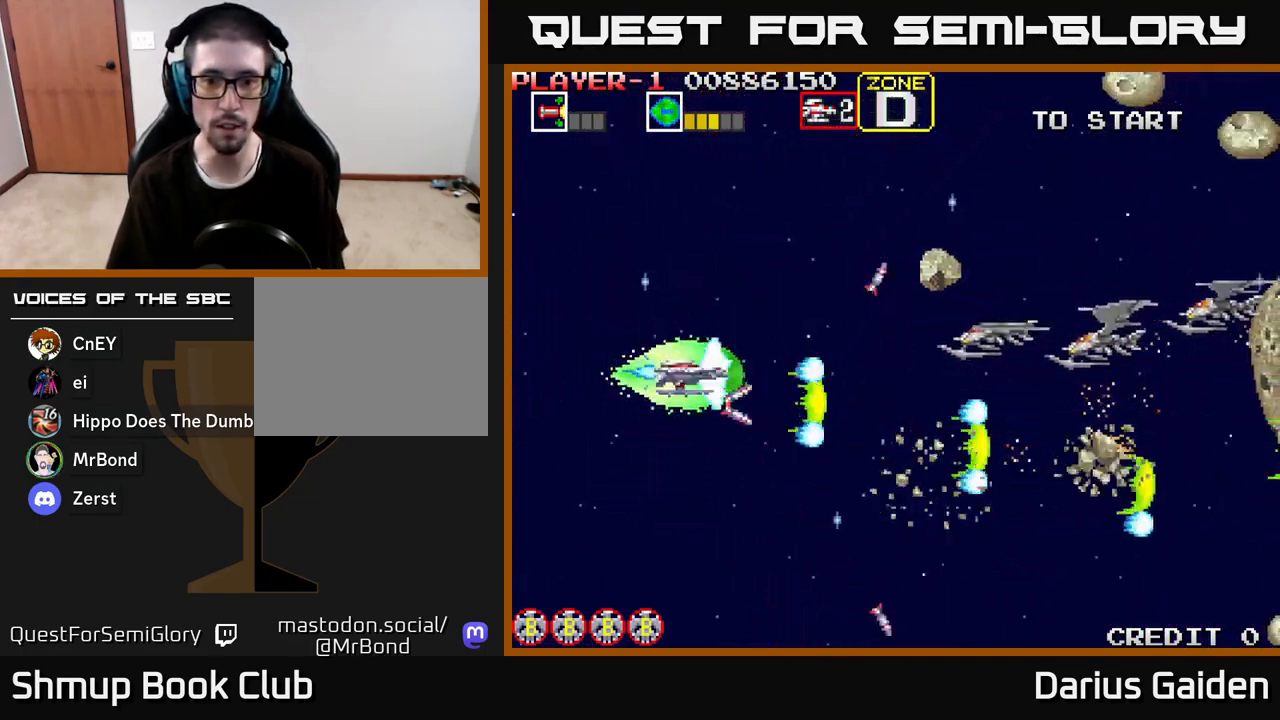
{"buttons": ["R2", "DPAD_UP"], "left_stick": "center", "right_stick": "center", "events": [[200, "DPAD_UP", "up"], [233, "DPAD_DOWN", "down"], [383, "DPAD_RIGHT", "down"], [433, "DPAD_DOWN", "up"], [467, "DPAD_RIGHT", "up"], [467, "DPAD_UP", "down"]]}
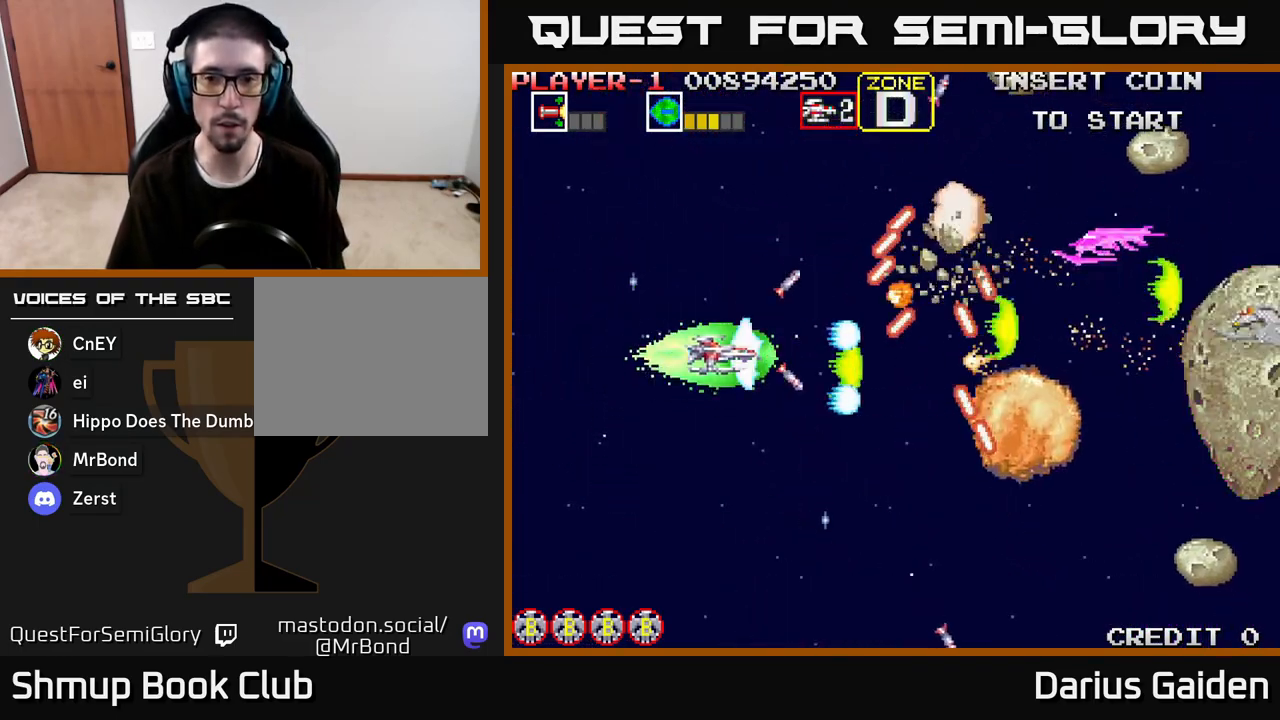
{"buttons": ["R2", "DPAD_DOWN", "DPAD_LEFT"], "left_stick": "center", "right_stick": "center", "events": [[267, "DPAD_LEFT", "down"], [317, "DPAD_UP", "up"], [500, "DPAD_DOWN", "down"]]}
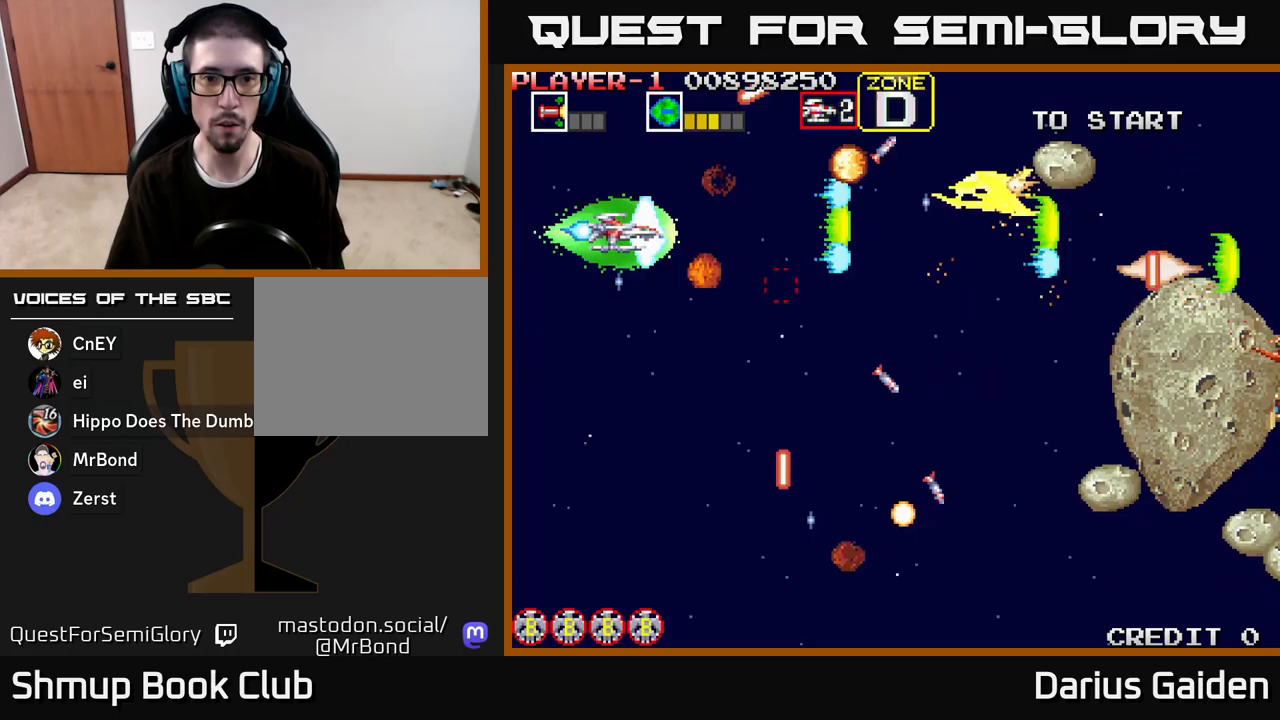
{"buttons": ["R2", "DPAD_UP"], "left_stick": "center", "right_stick": "center", "events": [[83, "DPAD_LEFT", "up"], [150, "DPAD_DOWN", "up"], [167, "DPAD_RIGHT", "down"], [167, "DPAD_UP", "down"], [200, "DPAD_UP", "up"], [250, "DPAD_DOWN", "down"], [400, "DPAD_DOWN", "up"], [433, "DPAD_RIGHT", "up"], [433, "DPAD_UP", "down"]]}
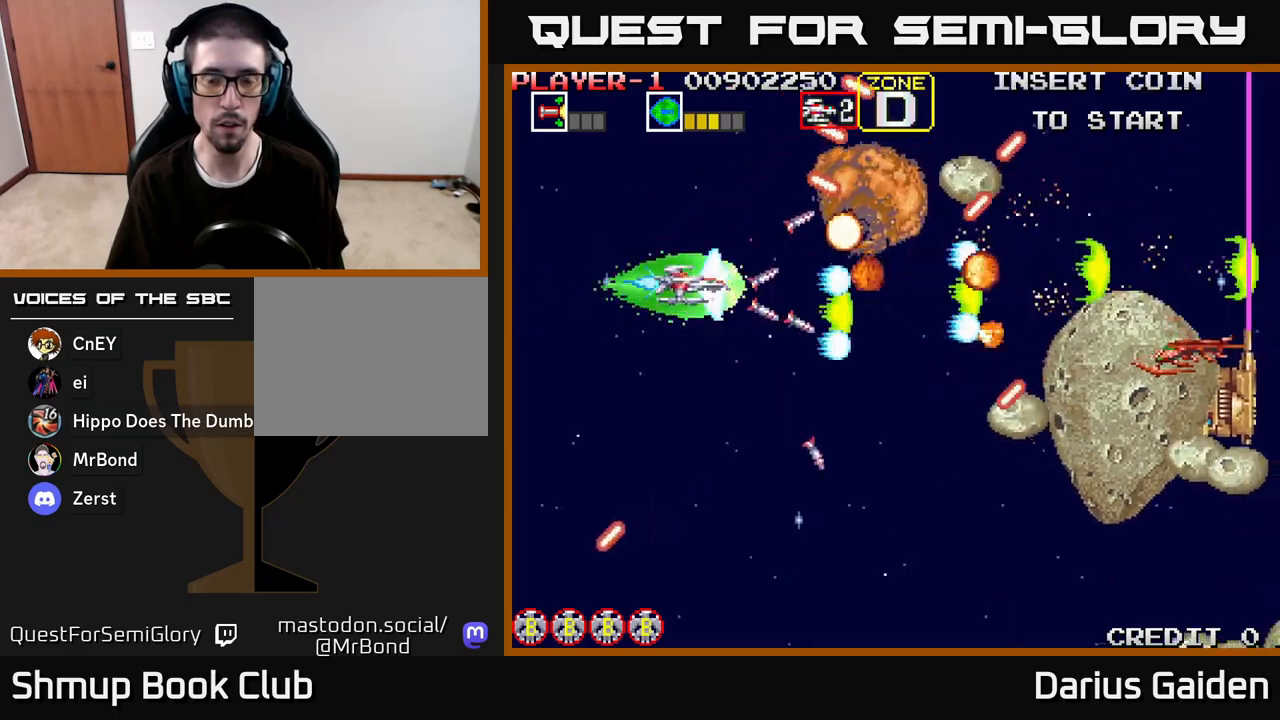
{"buttons": ["R2", "DPAD_DOWN"], "left_stick": "center", "right_stick": "center", "events": [[33, "DPAD_LEFT", "down"], [100, "DPAD_UP", "up"], [133, "DPAD_DOWN", "down"], [167, "DPAD_LEFT", "up"]]}
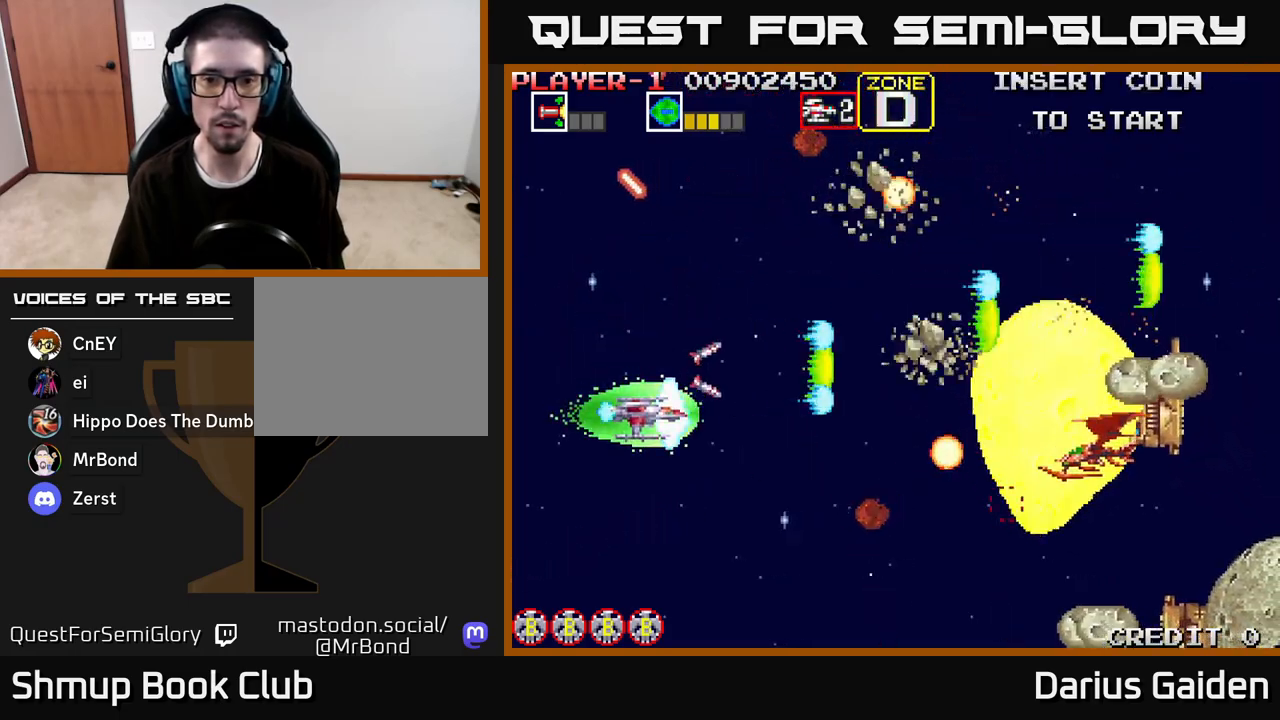
{"buttons": ["R2"], "left_stick": "center", "right_stick": "center", "events": [[150, "DPAD_RIGHT", "down"], [267, "DPAD_DOWN", "up"], [400, "DPAD_DOWN", "down"], [433, "DPAD_RIGHT", "up"], [500, "DPAD_DOWN", "up"]]}
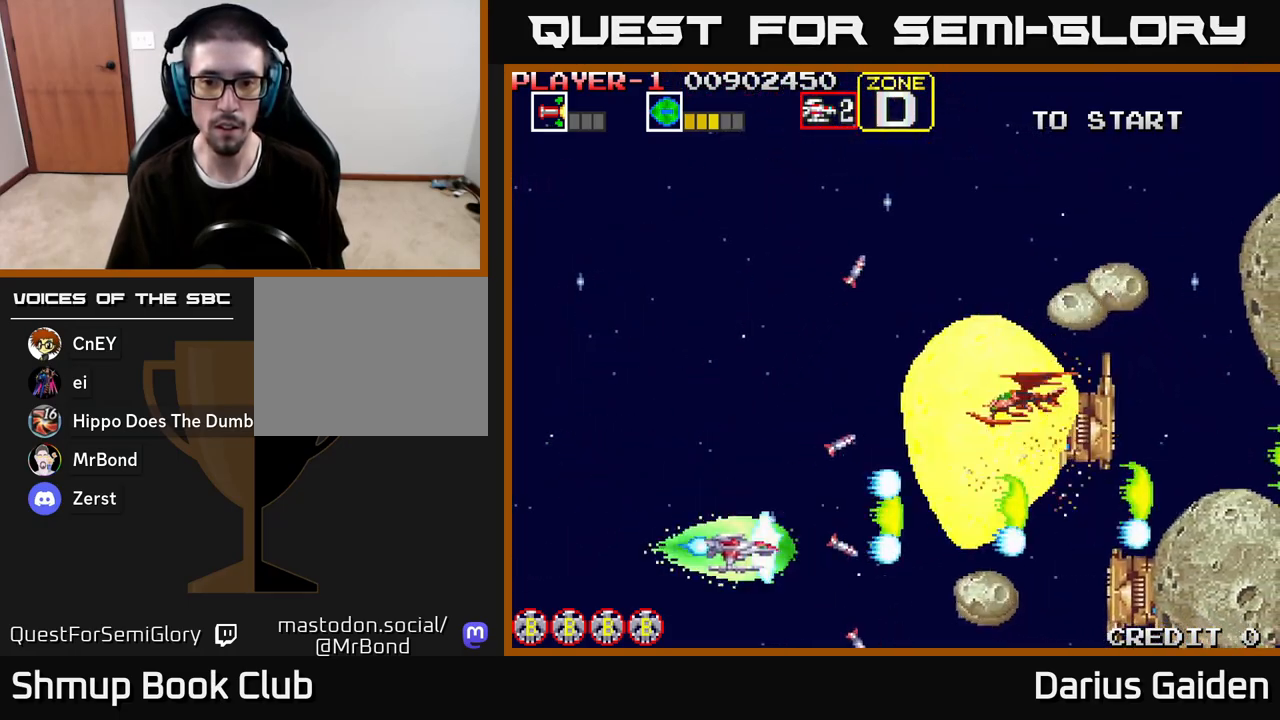
{"buttons": ["R2", "DPAD_UP", "DPAD_LEFT"], "left_stick": "center", "right_stick": "center", "events": [[33, "DPAD_LEFT", "down"], [33, "DPAD_UP", "down"], [100, "DPAD_LEFT", "up"], [500, "DPAD_LEFT", "down"]]}
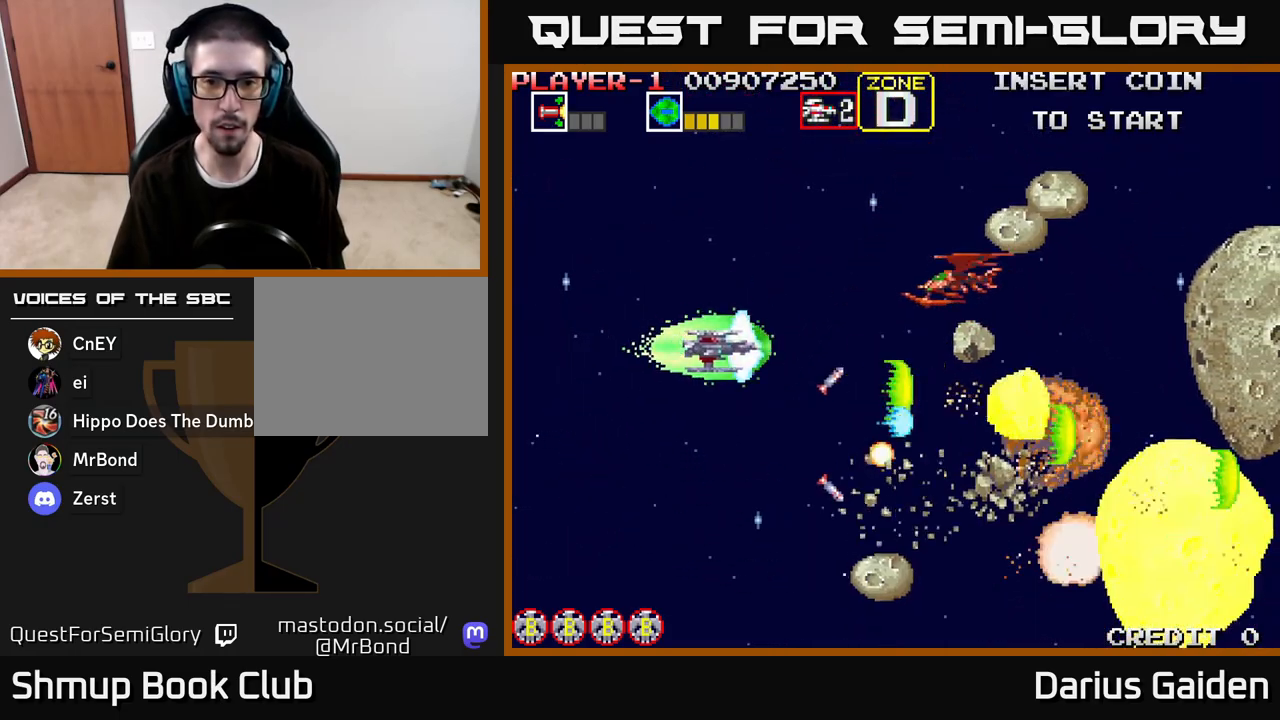
{"buttons": ["R2", "DPAD_DOWN"], "left_stick": "center", "right_stick": "center", "events": [[250, "DPAD_LEFT", "up"], [333, "DPAD_UP", "up"], [350, "DPAD_DOWN", "down"]]}
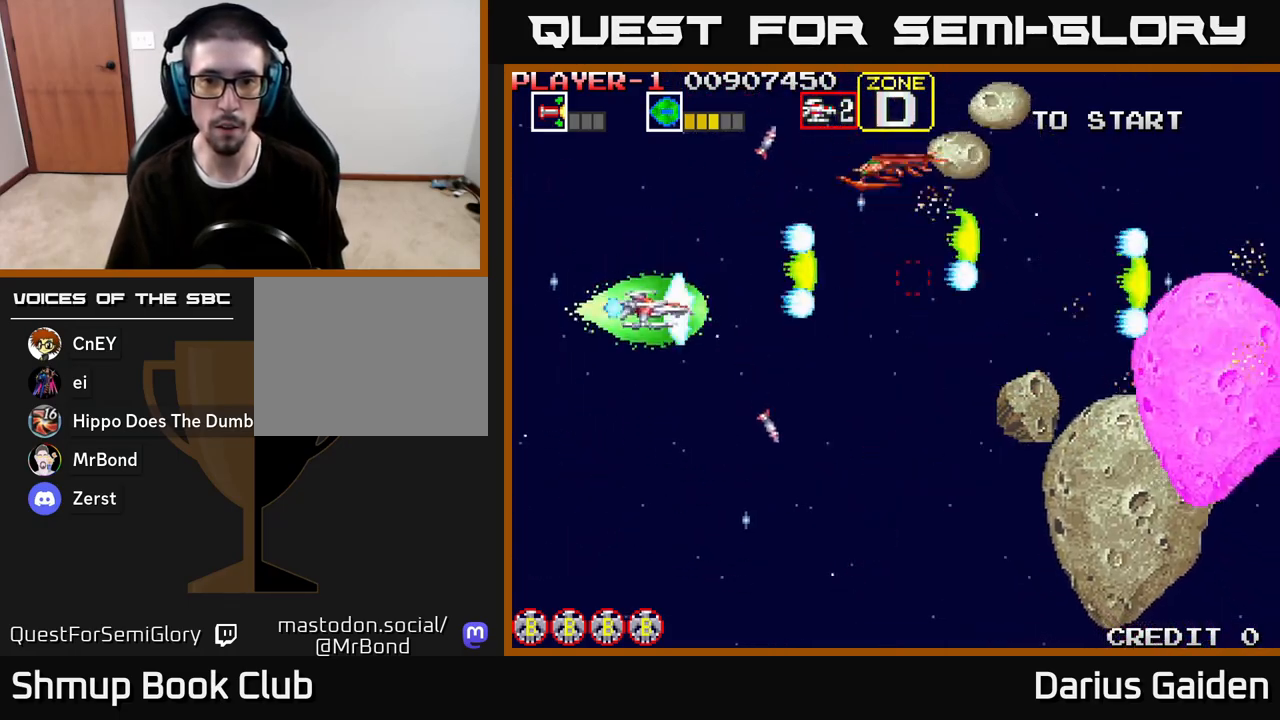
{"buttons": ["R2", "DPAD_UP", "DPAD_LEFT"], "left_stick": "center", "right_stick": "center", "events": [[133, "DPAD_RIGHT", "down"], [150, "DPAD_DOWN", "up"], [183, "DPAD_RIGHT", "up"], [217, "DPAD_UP", "down"], [283, "DPAD_LEFT", "down"]]}
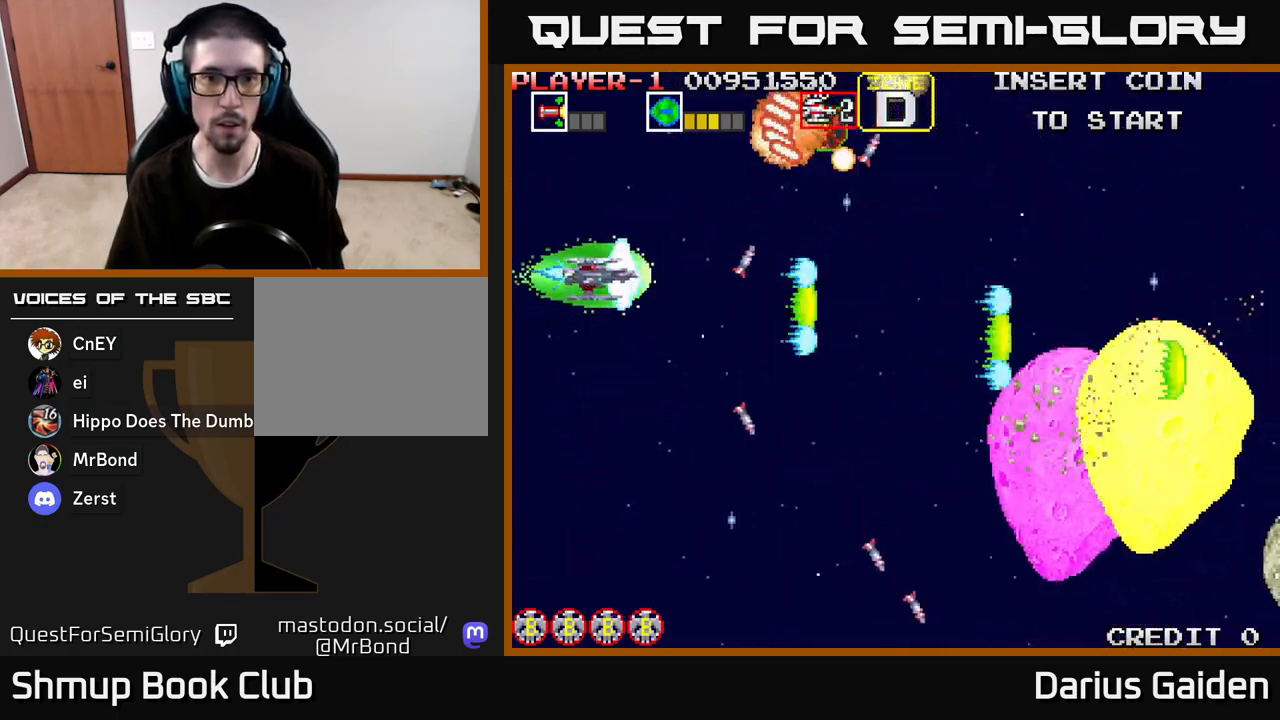
{"buttons": ["R2", "DPAD_DOWN"], "left_stick": "center", "right_stick": "center", "events": [[100, "DPAD_LEFT", "up"], [400, "DPAD_LEFT", "down"], [400, "DPAD_UP", "up"], [450, "DPAD_DOWN", "down"], [467, "DPAD_LEFT", "up"]]}
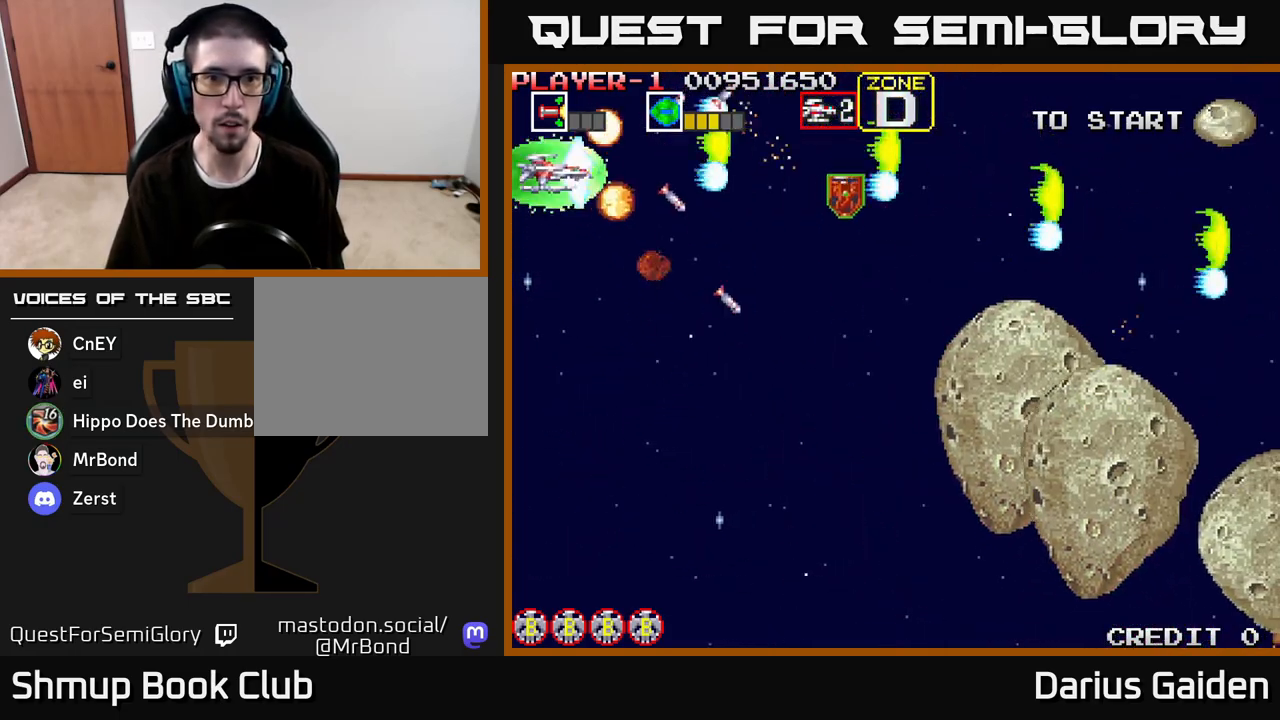
{"buttons": ["R2", "DPAD_UP", "DPAD_RIGHT"], "left_stick": "center", "right_stick": "center", "events": [[17, "DPAD_RIGHT", "down"], [333, "DPAD_DOWN", "up"], [483, "DPAD_UP", "down"]]}
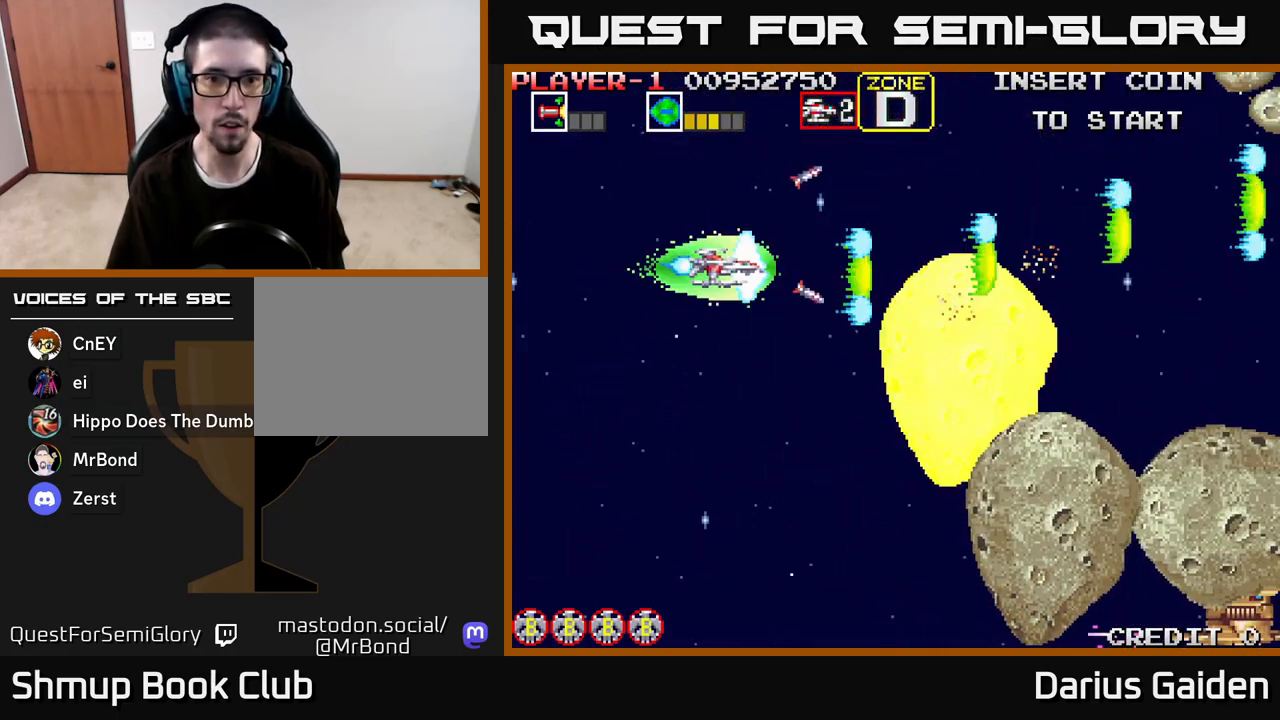
{"buttons": ["R2", "DPAD_UP", "DPAD_LEFT"], "left_stick": "center", "right_stick": "center", "events": [[50, "DPAD_UP", "up"], [67, "DPAD_DOWN", "down"], [83, "DPAD_RIGHT", "up"], [417, "DPAD_LEFT", "down"], [433, "DPAD_DOWN", "up"], [483, "DPAD_UP", "down"]]}
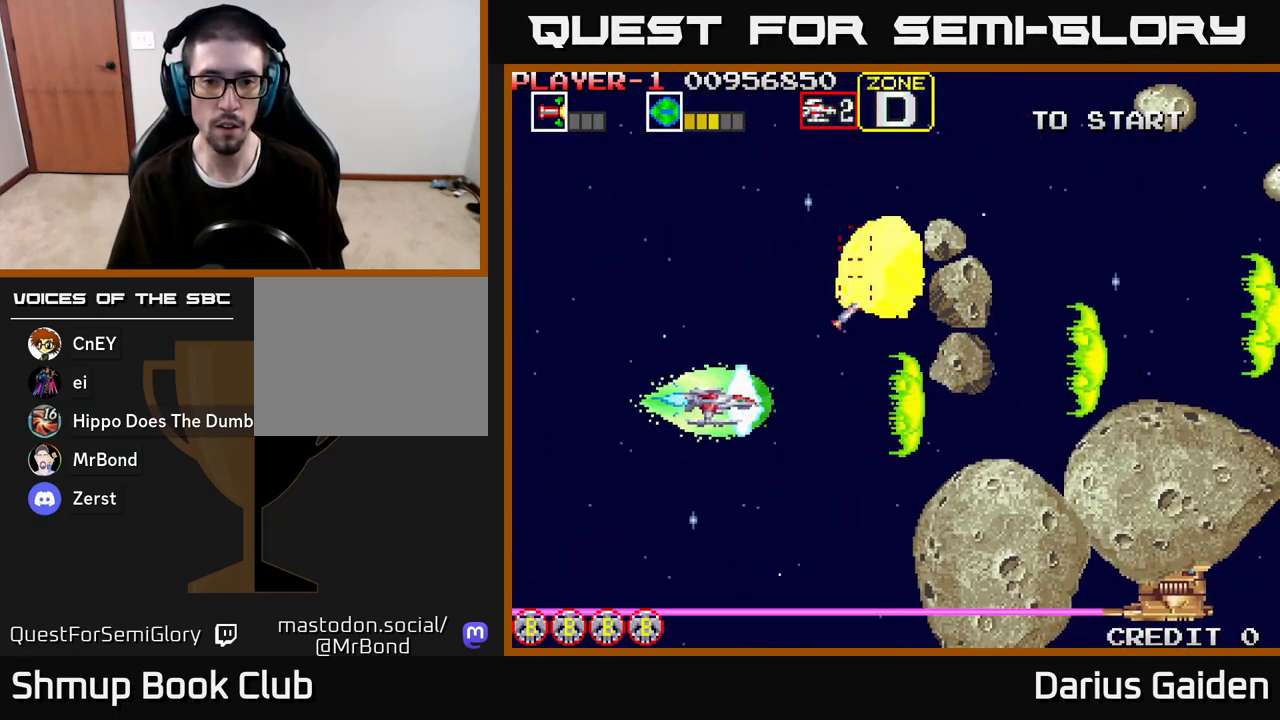
{"buttons": ["R2", "DPAD_DOWN"], "left_stick": "center", "right_stick": "center", "events": [[67, "DPAD_LEFT", "up"], [250, "DPAD_UP", "up"], [267, "DPAD_DOWN", "down"]]}
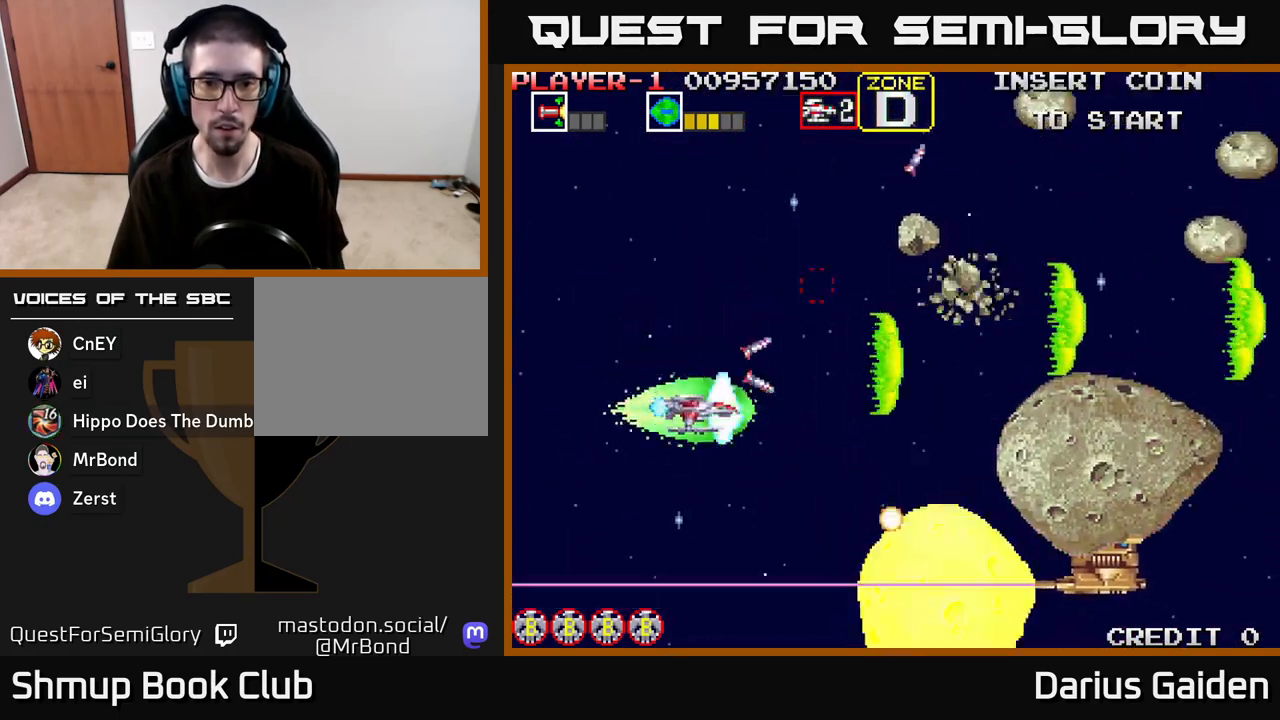
{"buttons": ["R2", "DPAD_DOWN"], "left_stick": "center", "right_stick": "center", "events": [[283, "DPAD_DOWN", "up"], [317, "DPAD_LEFT", "down"], [400, "DPAD_DOWN", "down"], [417, "DPAD_LEFT", "up"]]}
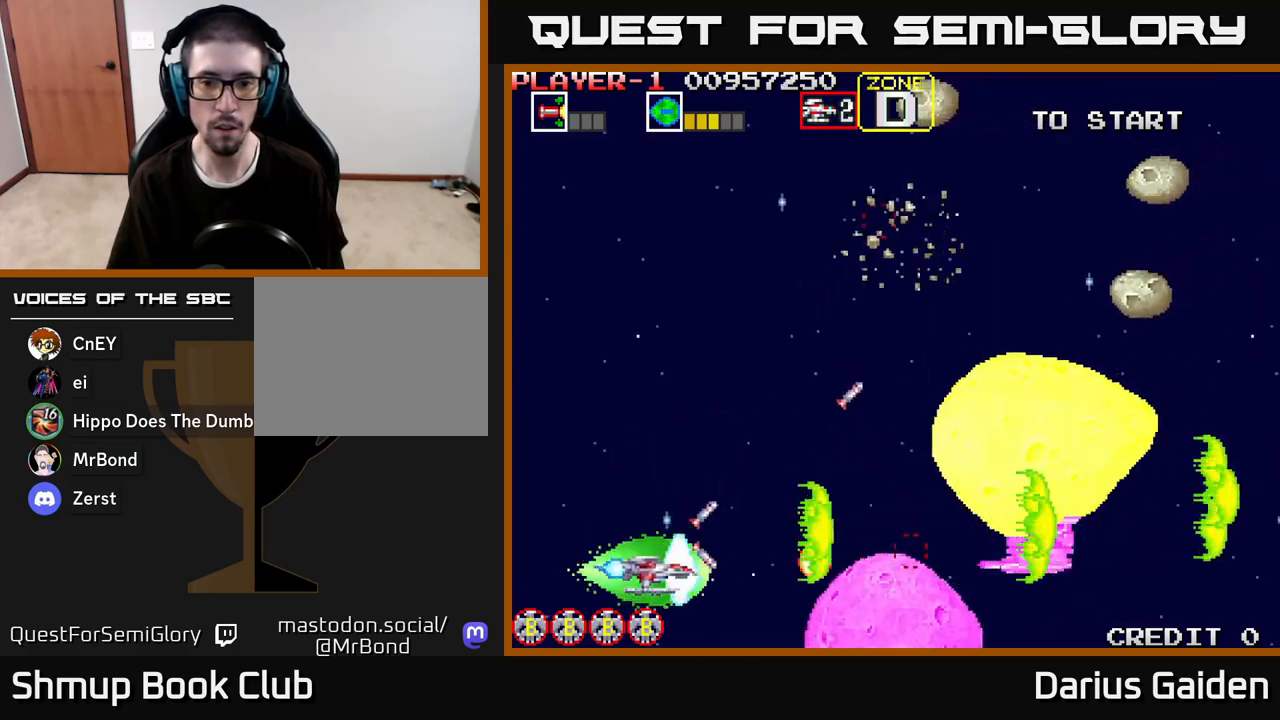
{"buttons": ["R2", "DPAD_UP"], "left_stick": "center", "right_stick": "center", "events": [[183, "DPAD_DOWN", "up"], [200, "DPAD_UP", "down"]]}
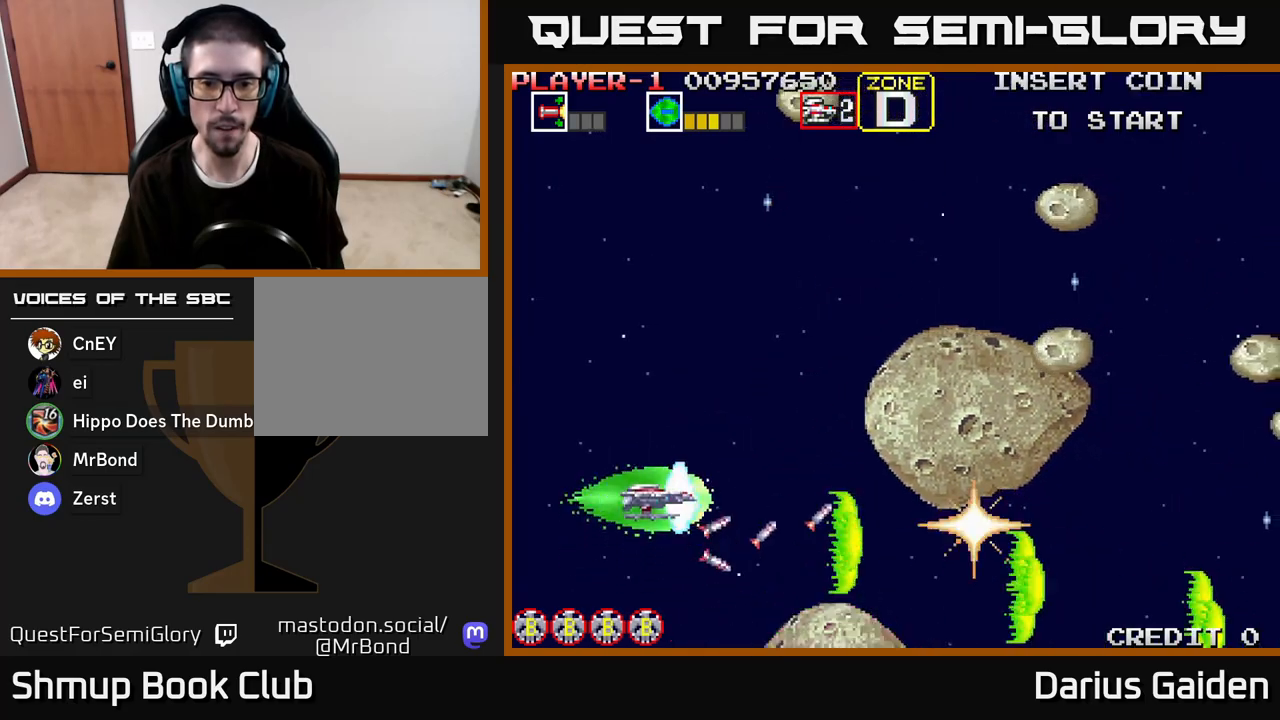
{"buttons": ["R2", "DPAD_UP", "DPAD_LEFT"], "left_stick": "center", "right_stick": "center", "events": [[67, "DPAD_RIGHT", "down"], [83, "DPAD_UP", "up"], [133, "DPAD_RIGHT", "up"], [133, "DPAD_UP", "down"], [450, "DPAD_LEFT", "down"]]}
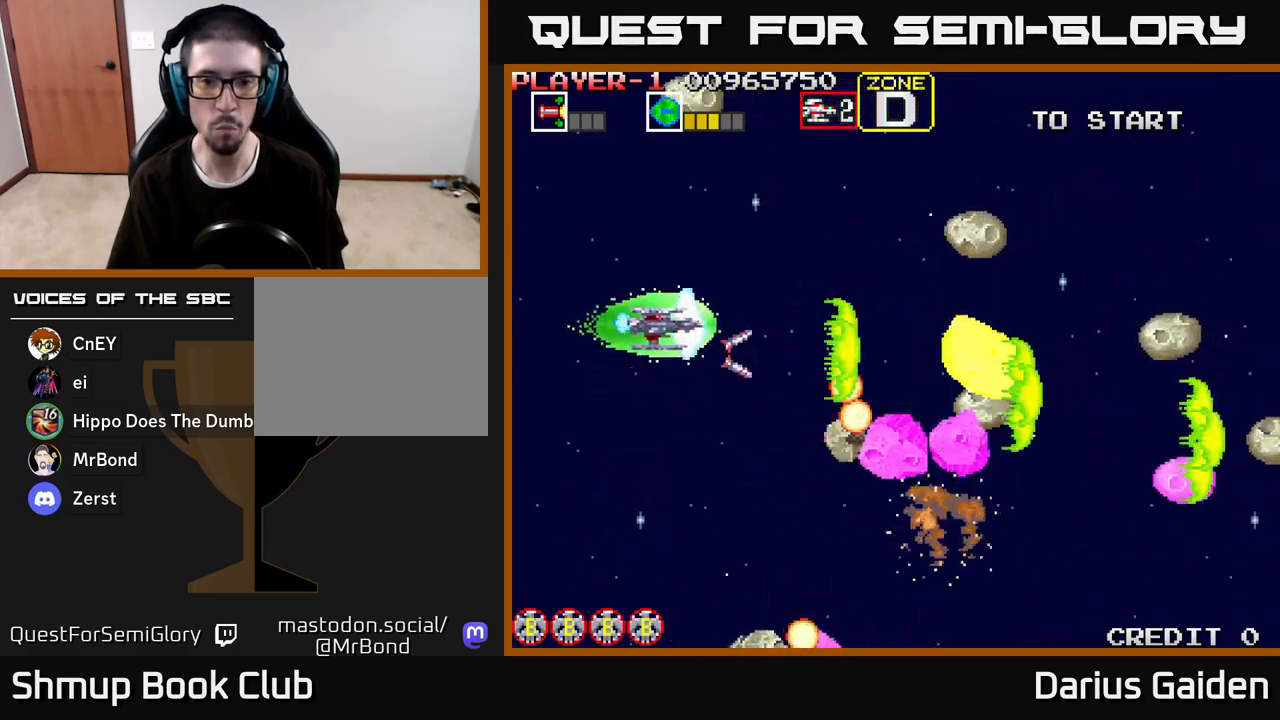
{"buttons": ["R2", "DPAD_DOWN"], "left_stick": "center", "right_stick": "center", "events": [[100, "DPAD_UP", "up"], [117, "DPAD_LEFT", "up"], [150, "DPAD_DOWN", "down"]]}
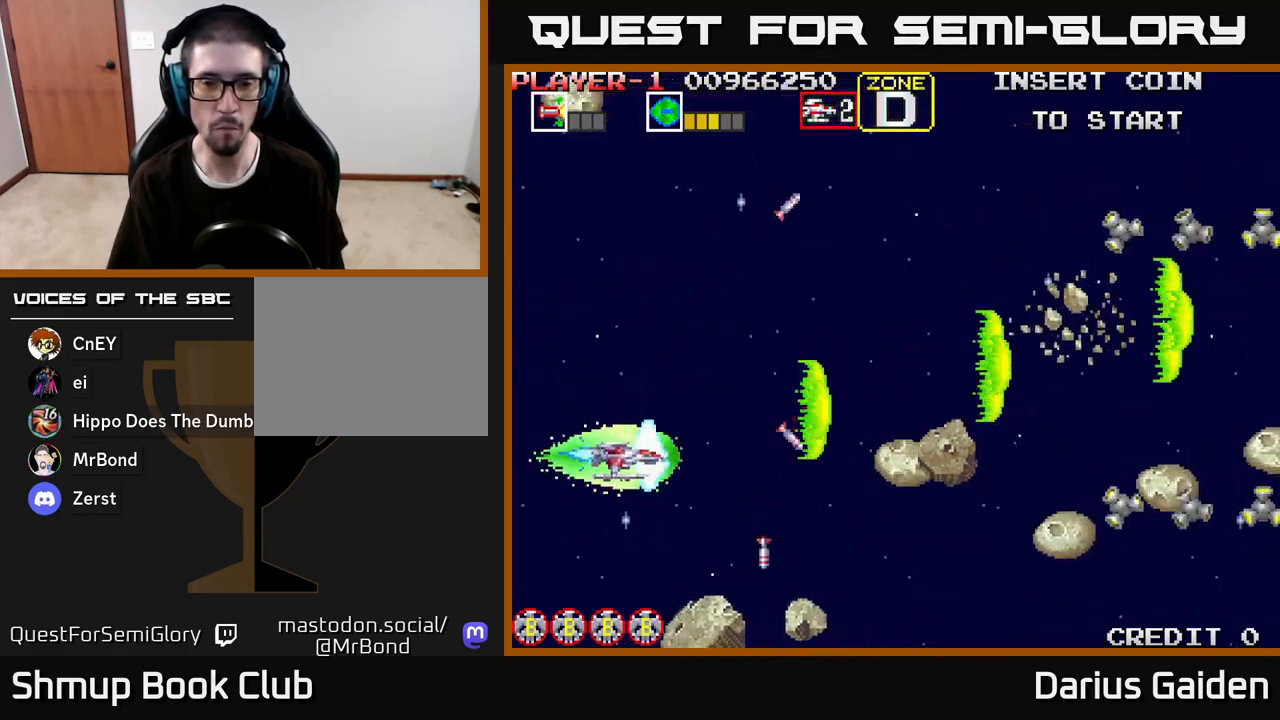
{"buttons": ["R2", "DPAD_UP", "DPAD_RIGHT"], "left_stick": "center", "right_stick": "center", "events": [[133, "DPAD_RIGHT", "down"], [150, "DPAD_DOWN", "up"], [183, "DPAD_RIGHT", "up"], [183, "DPAD_UP", "down"], [483, "DPAD_RIGHT", "down"]]}
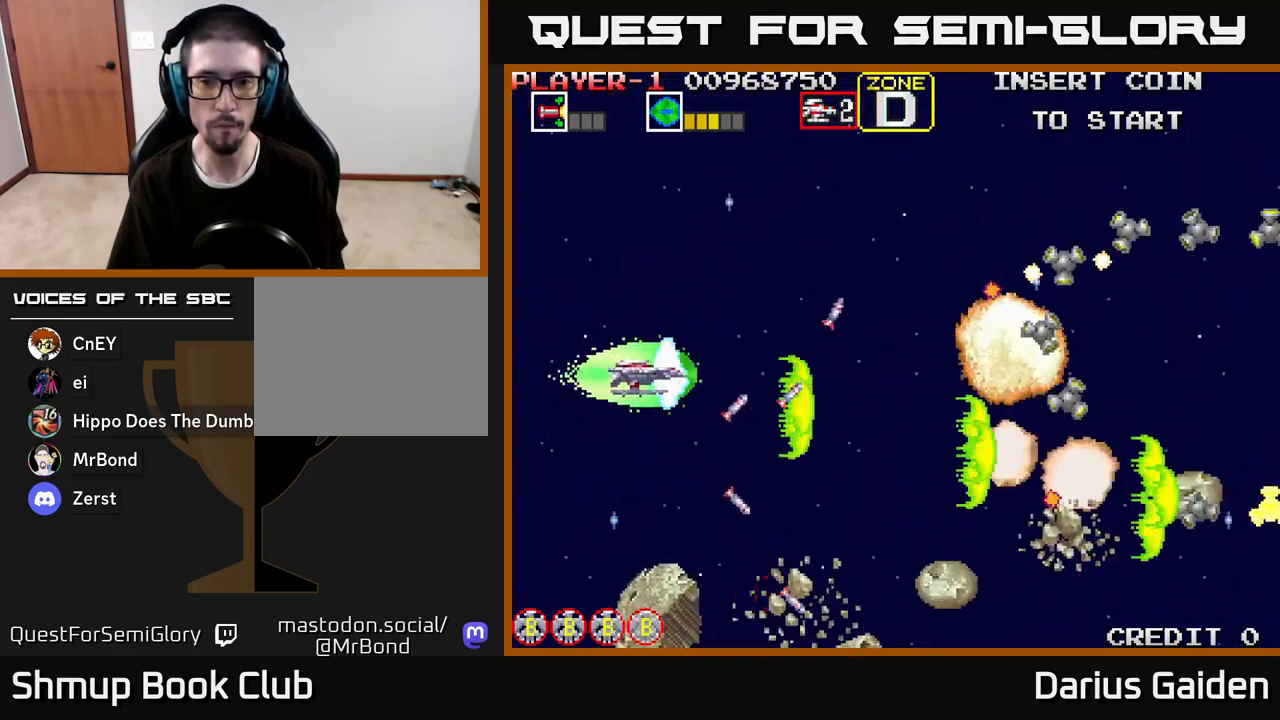
{"buttons": ["R2"], "left_stick": "center", "right_stick": "center", "events": [[167, "DPAD_RIGHT", "up"], [467, "DPAD_UP", "up"]]}
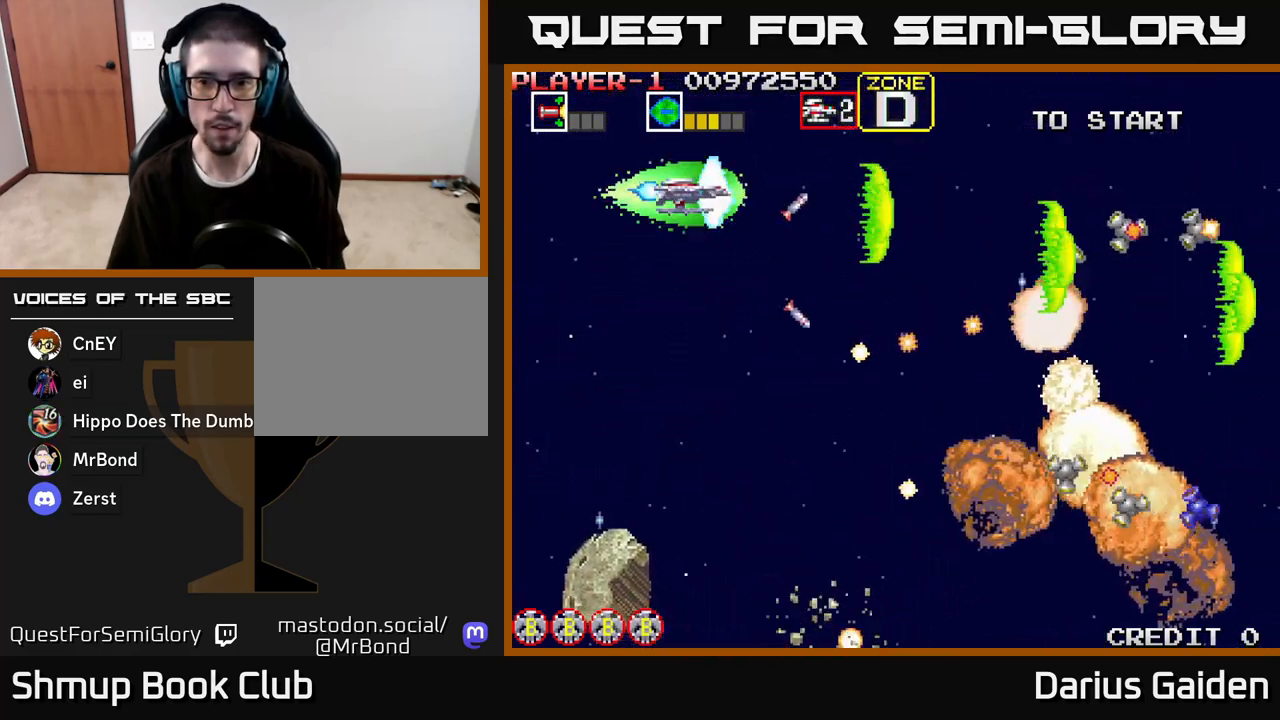
{"buttons": ["R2", "DPAD_DOWN"], "left_stick": "center", "right_stick": "center", "events": [[17, "DPAD_DOWN", "down"]]}
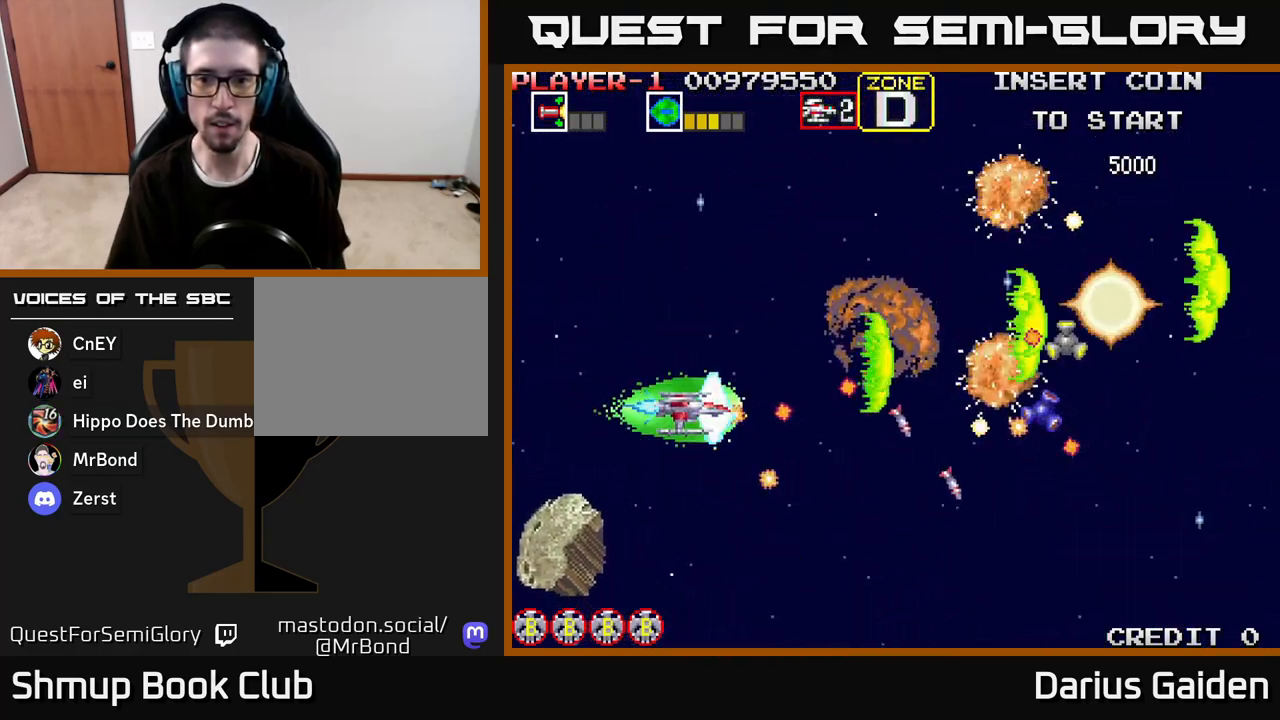
{"buttons": ["R2", "DPAD_RIGHT"], "left_stick": "center", "right_stick": "center", "events": [[33, "DPAD_LEFT", "down"], [50, "DPAD_DOWN", "up"], [100, "DPAD_UP", "down"], [167, "DPAD_LEFT", "up"], [450, "DPAD_RIGHT", "down"], [500, "DPAD_UP", "up"]]}